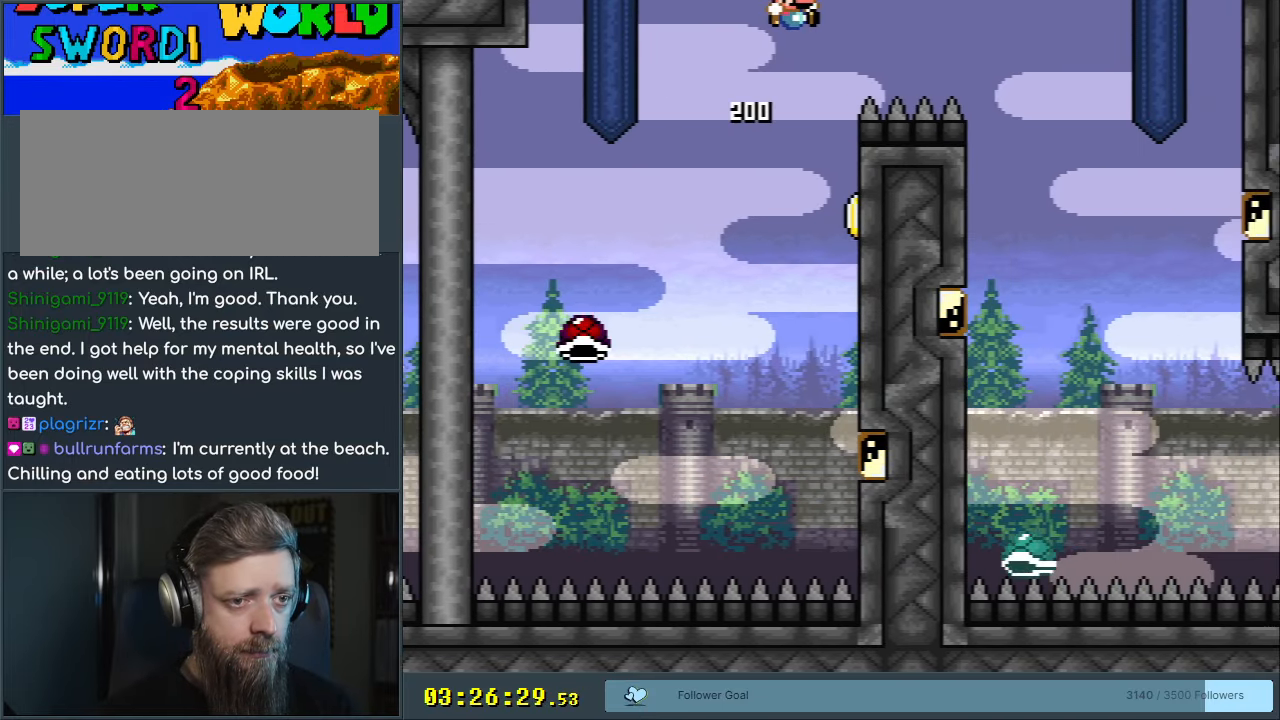
Gameplay with a controller (Nintendo layout); each line is a JSON object with the inputs held at the frame after it. "events" lists button and stick changes between this image and that frame as [ms after this image, input, new state], when the widget could be followed in between. Not read: L3 R3.
{"buttons": ["B", "Y", "DPAD_LEFT"], "events": [[383, "DPAD_RIGHT", "up"], [467, "DPAD_LEFT", "down"]]}
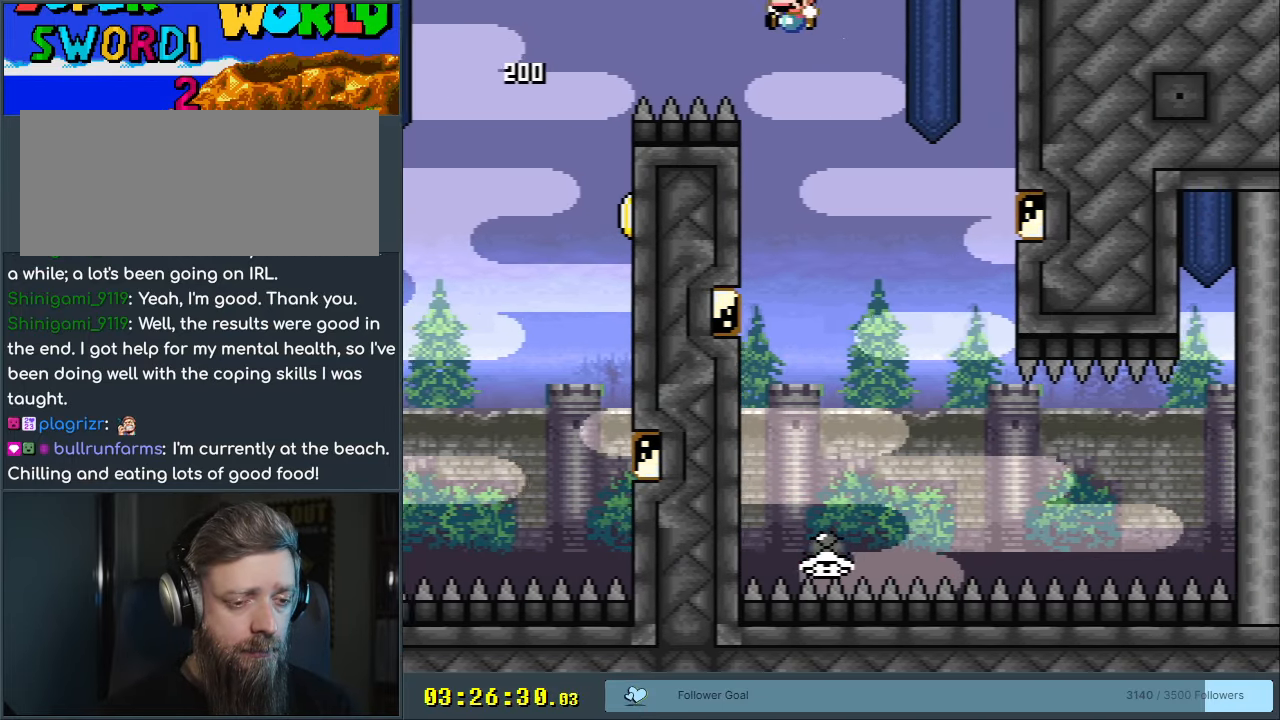
{"buttons": ["Y", "DPAD_RIGHT"], "events": [[67, "DPAD_LEFT", "up"], [83, "DPAD_RIGHT", "down"], [200, "DPAD_RIGHT", "up"], [417, "B", "up"], [483, "DPAD_RIGHT", "down"]]}
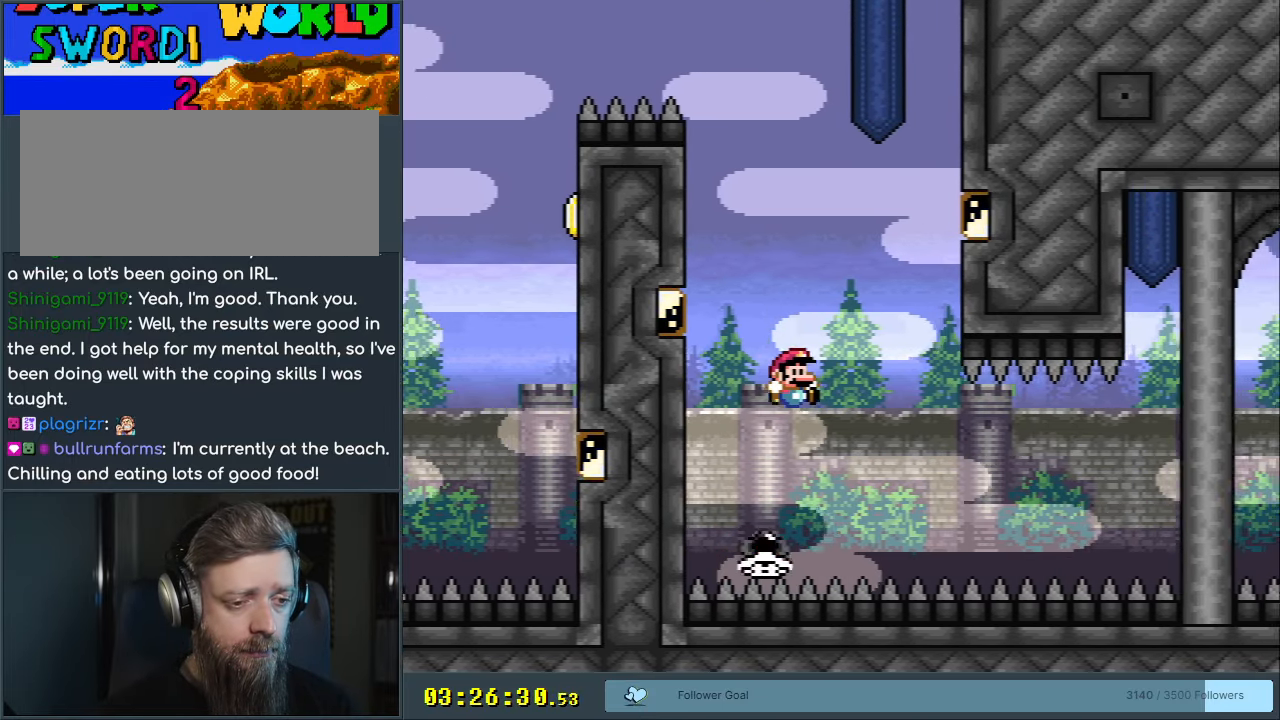
{"buttons": ["Y", "DPAD_RIGHT"], "events": [[100, "DPAD_RIGHT", "up"], [233, "DPAD_RIGHT", "down"]]}
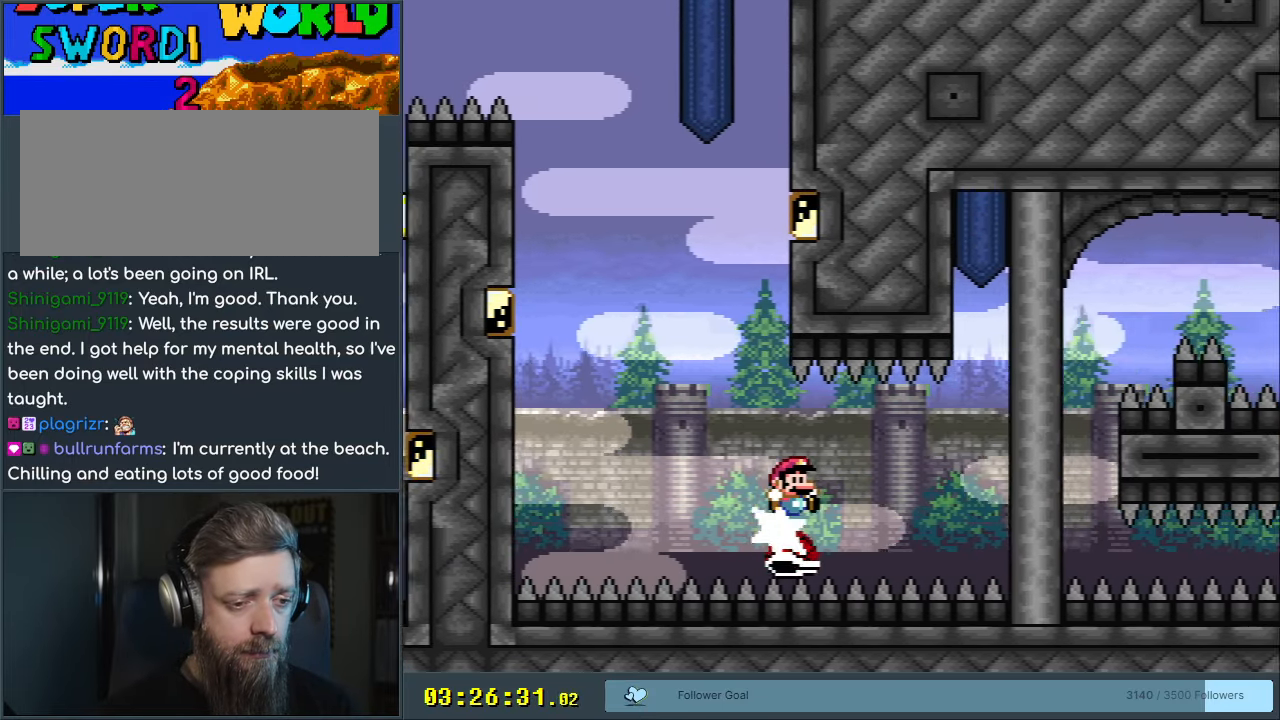
{"buttons": ["B", "Y"], "events": [[400, "DPAD_RIGHT", "up"], [450, "B", "down"]]}
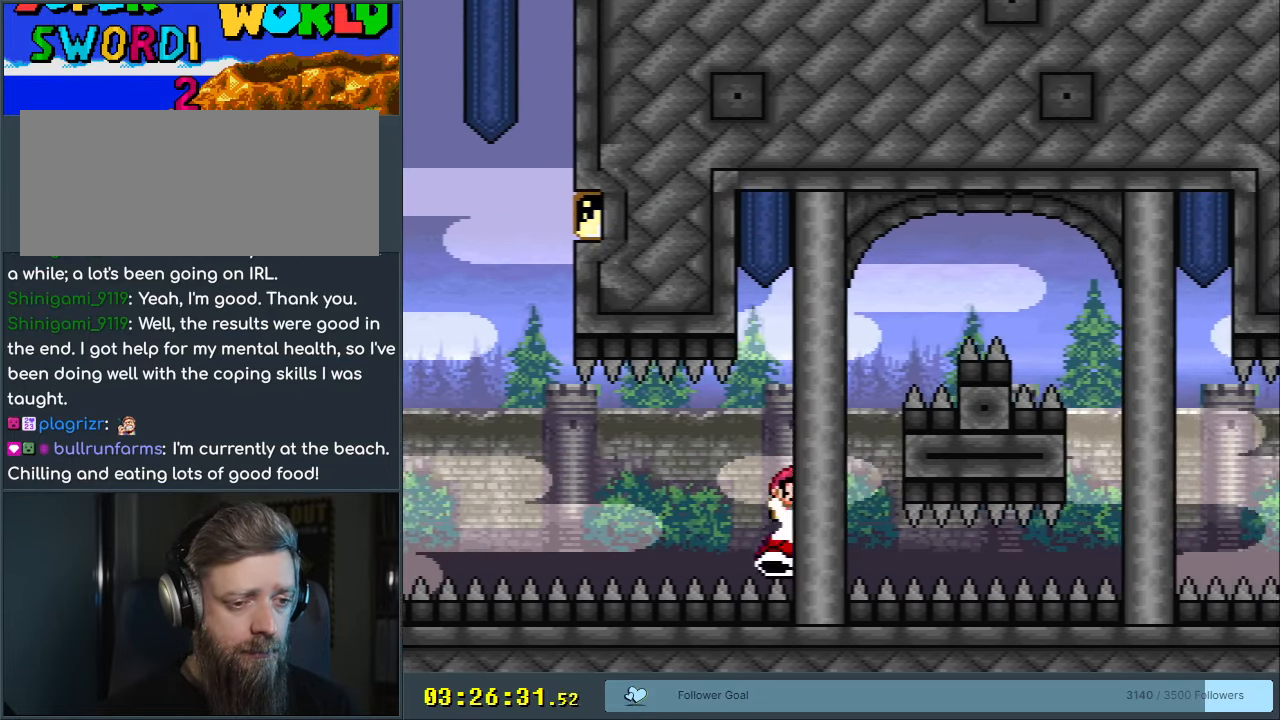
{"buttons": ["B", "Y"], "events": [[367, "DPAD_RIGHT", "down"], [467, "DPAD_RIGHT", "up"]]}
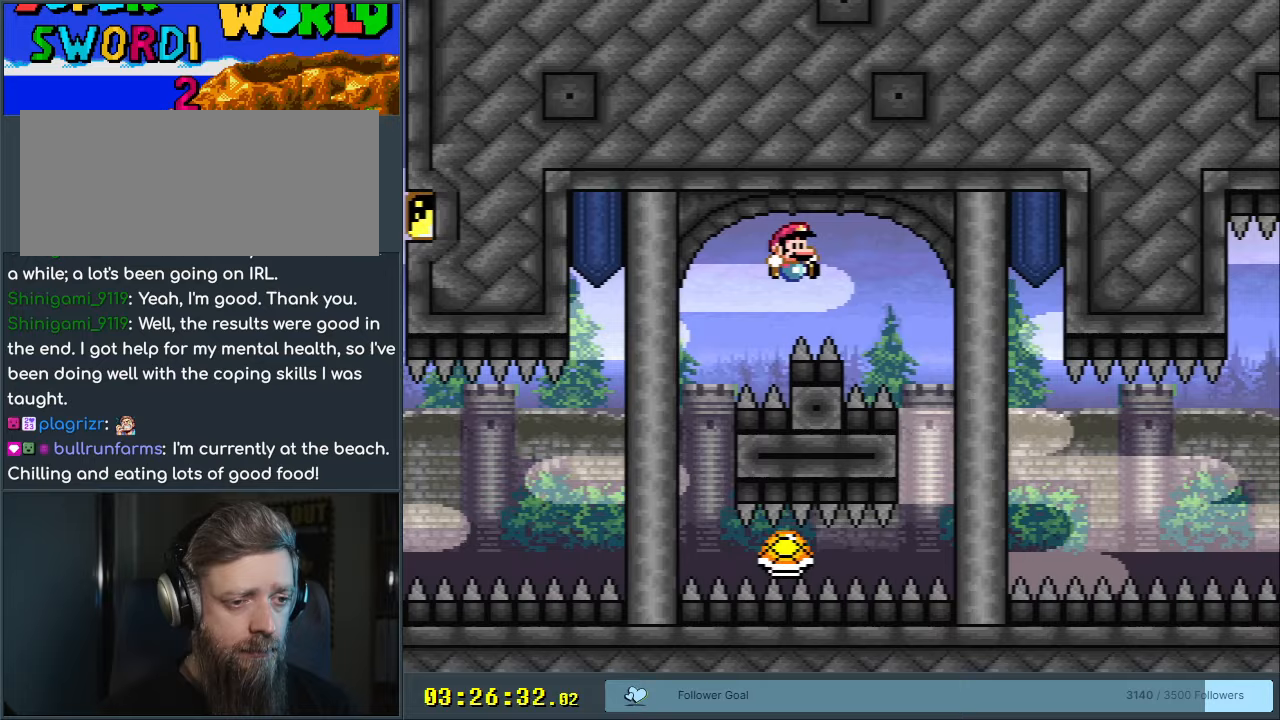
{"buttons": ["Y", "DPAD_RIGHT"], "events": [[367, "B", "up"], [450, "DPAD_RIGHT", "down"]]}
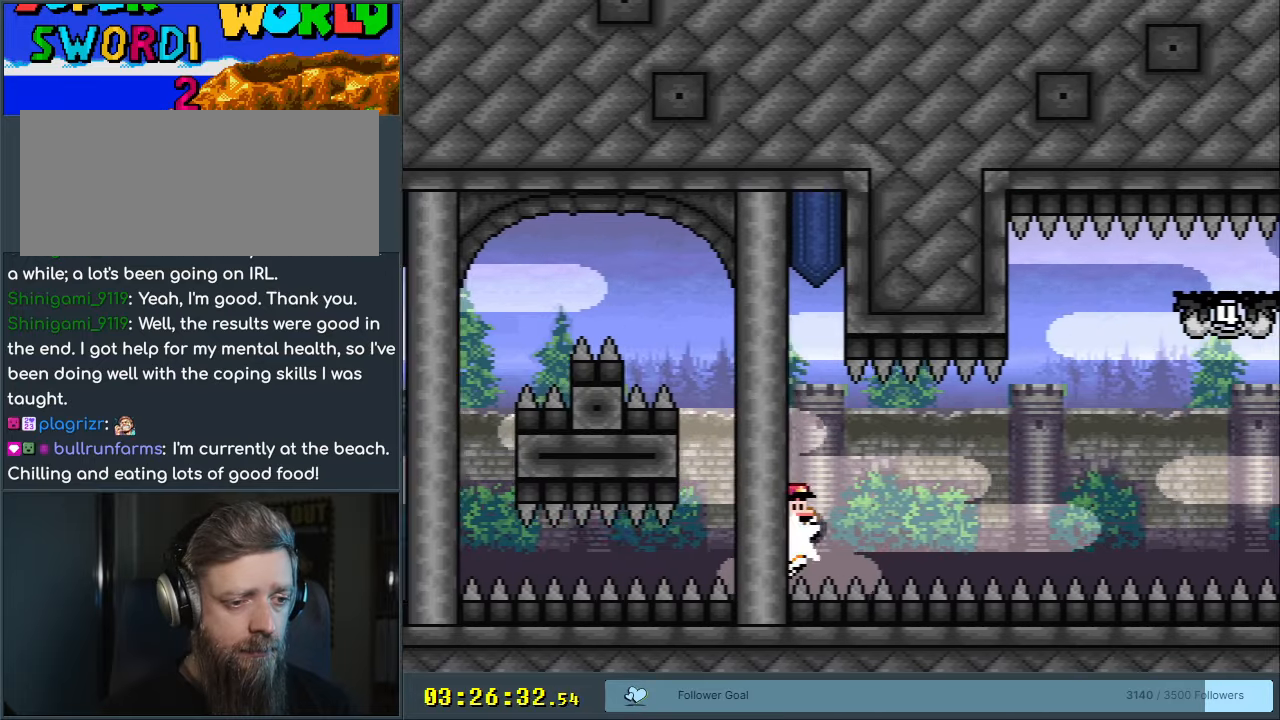
{"buttons": ["Y", "DPAD_RIGHT"], "events": []}
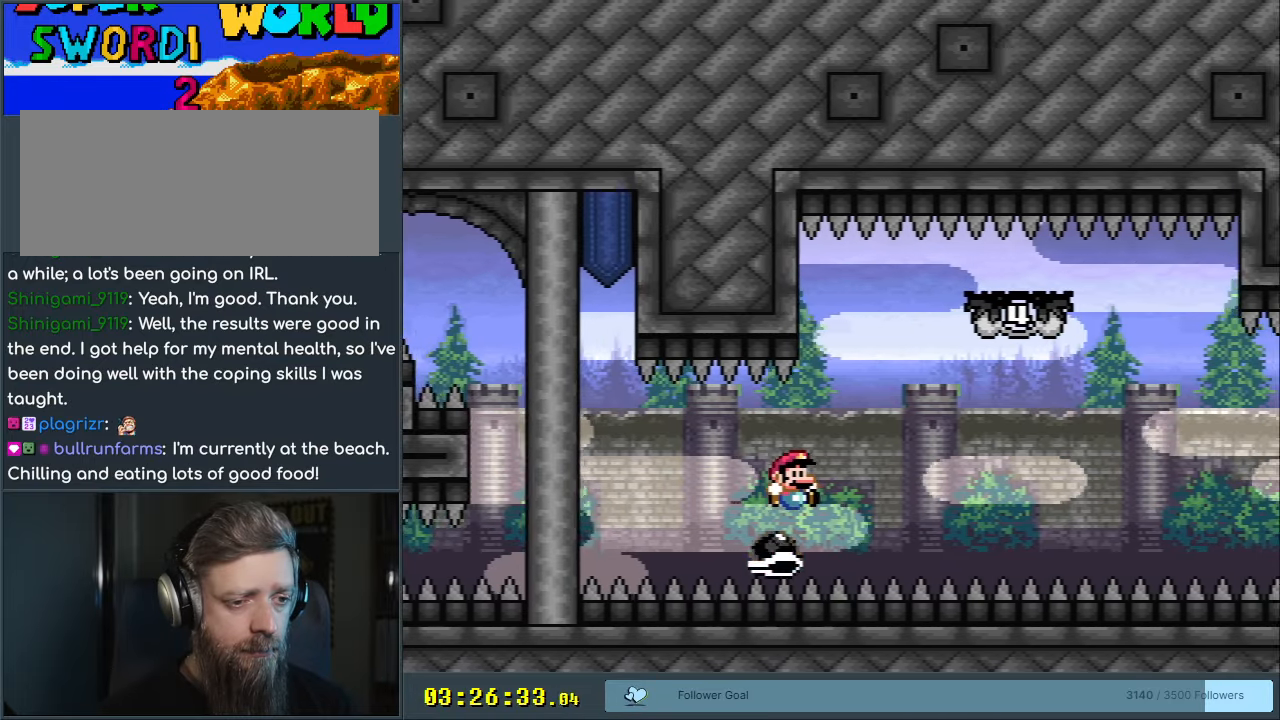
{"buttons": ["B", "Y"], "events": [[267, "B", "down"], [283, "DPAD_RIGHT", "up"]]}
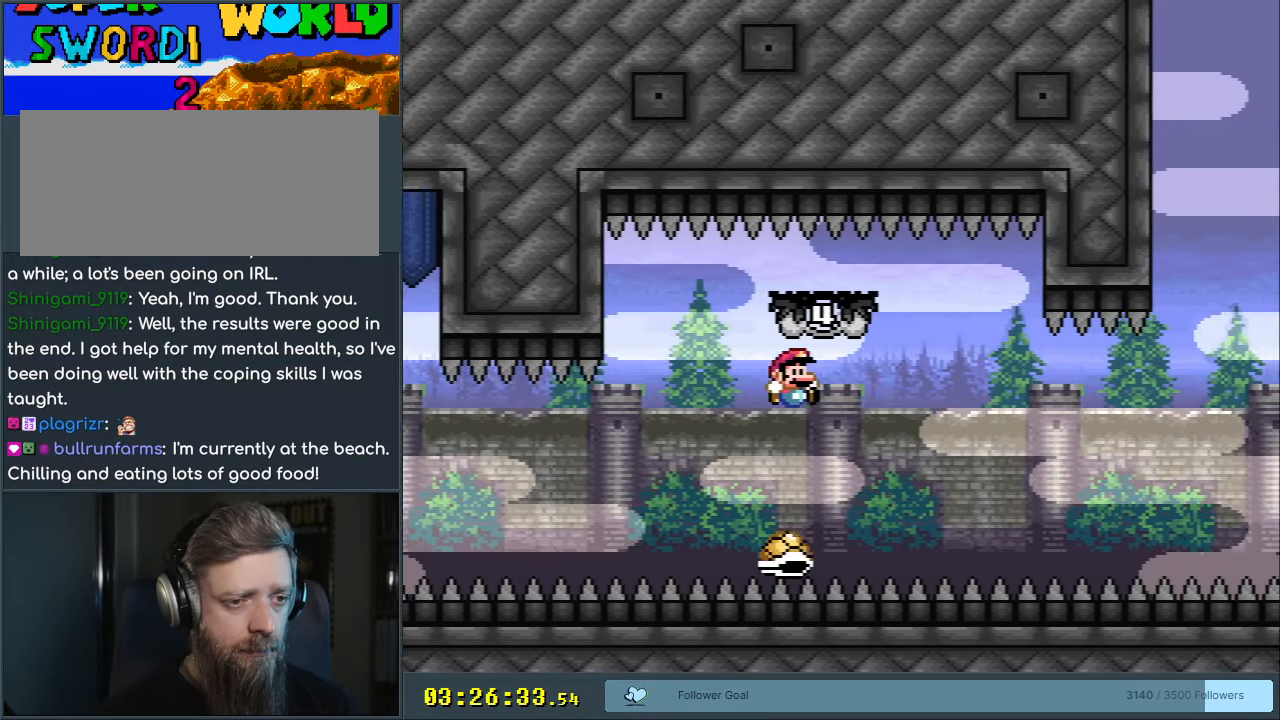
{"buttons": ["Y", "DPAD_RIGHT"], "events": [[183, "DPAD_LEFT", "down"], [267, "B", "up"], [267, "DPAD_LEFT", "up"], [267, "DPAD_RIGHT", "down"]]}
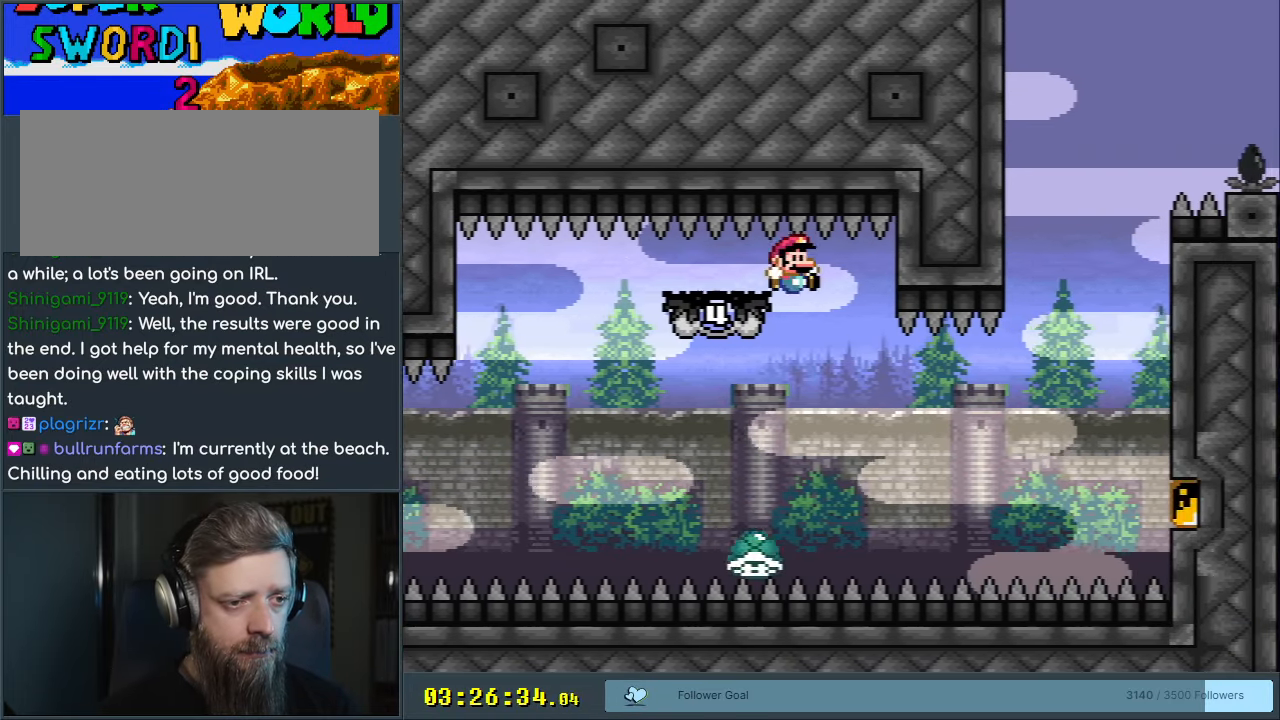
{"buttons": ["Y", "DPAD_RIGHT"], "events": [[50, "DPAD_RIGHT", "up"], [83, "DPAD_LEFT", "down"], [183, "DPAD_DOWN", "down"], [183, "DPAD_LEFT", "up"], [200, "DPAD_DOWN", "up"], [200, "DPAD_RIGHT", "down"]]}
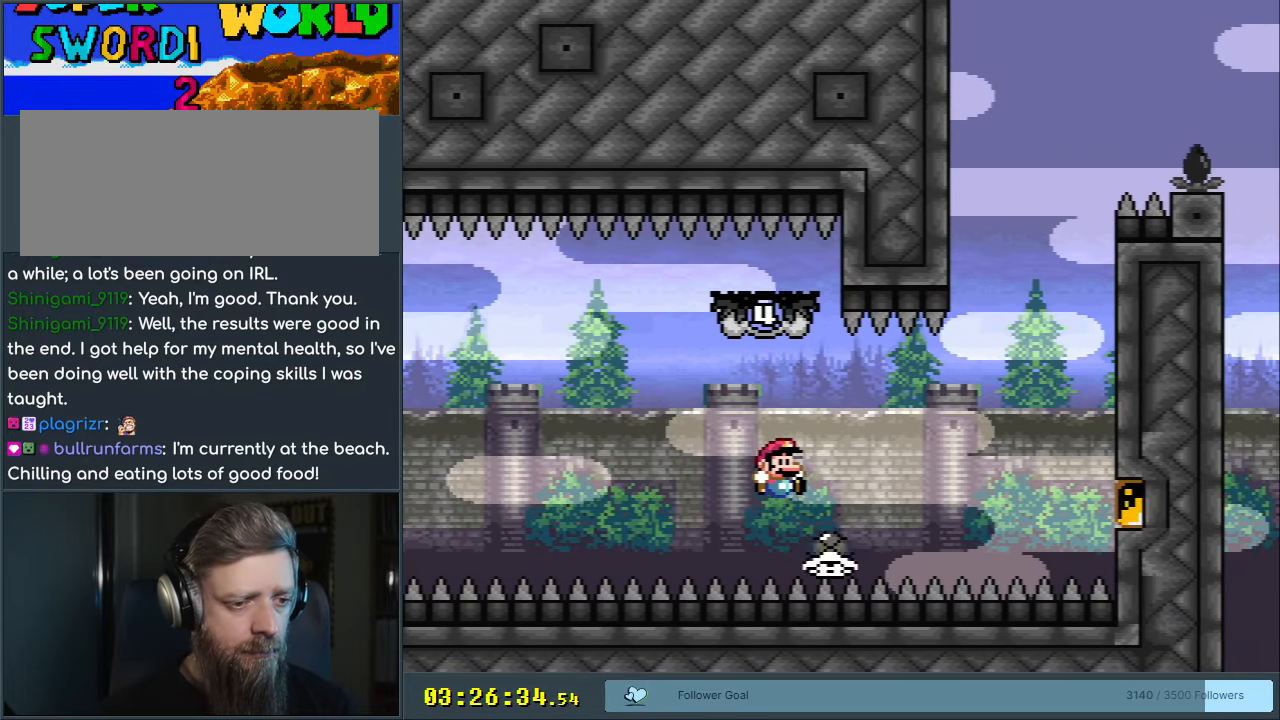
{"buttons": ["Y"], "events": [[150, "DPAD_RIGHT", "up"], [183, "DPAD_LEFT", "down"], [467, "DPAD_LEFT", "up"]]}
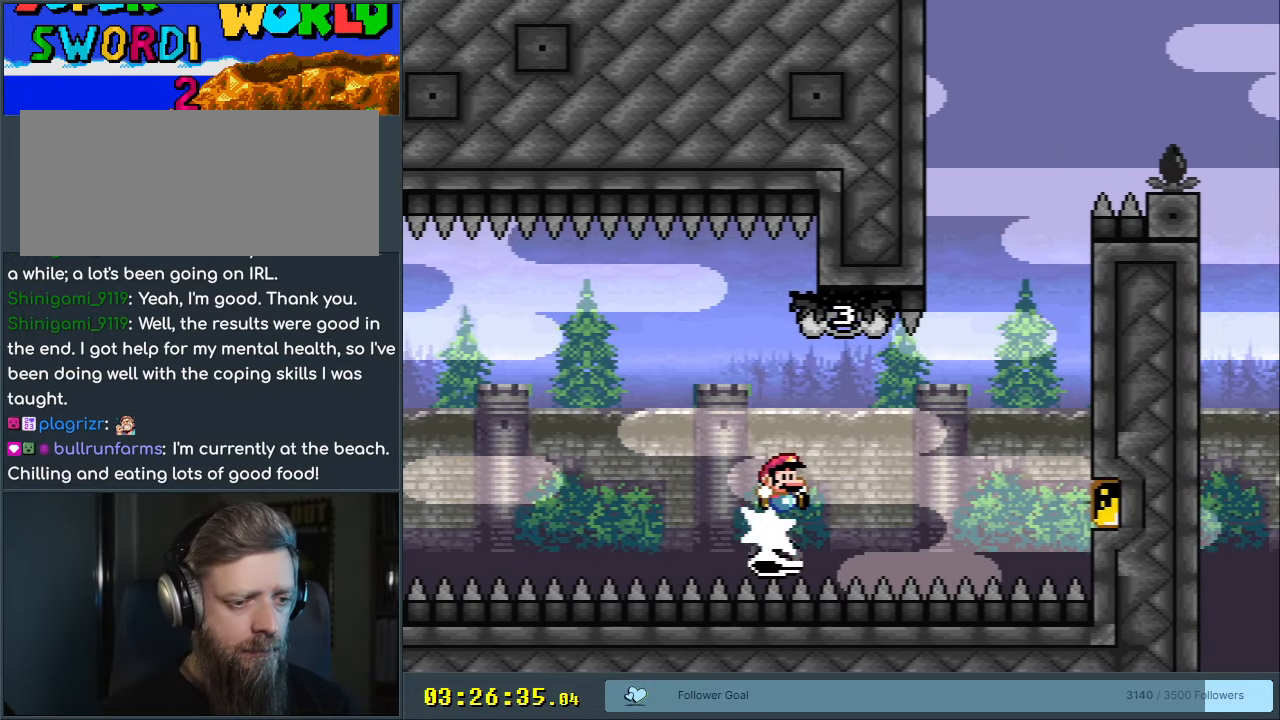
{"buttons": ["B", "Y"], "events": [[17, "DPAD_RIGHT", "down"], [133, "B", "down"], [417, "DPAD_RIGHT", "up"]]}
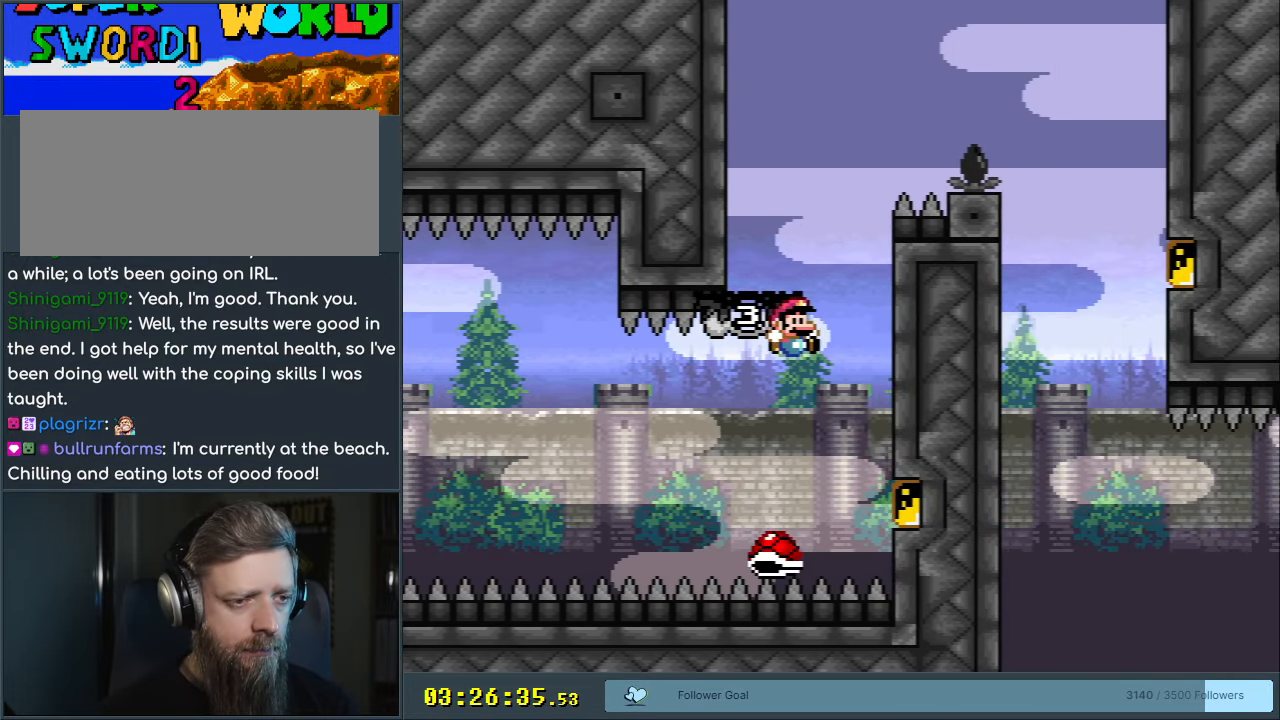
{"buttons": ["B", "Y", "DPAD_RIGHT"], "events": [[50, "DPAD_LEFT", "down"], [217, "B", "up"], [283, "DPAD_LEFT", "up"], [300, "DPAD_RIGHT", "down"], [333, "B", "down"]]}
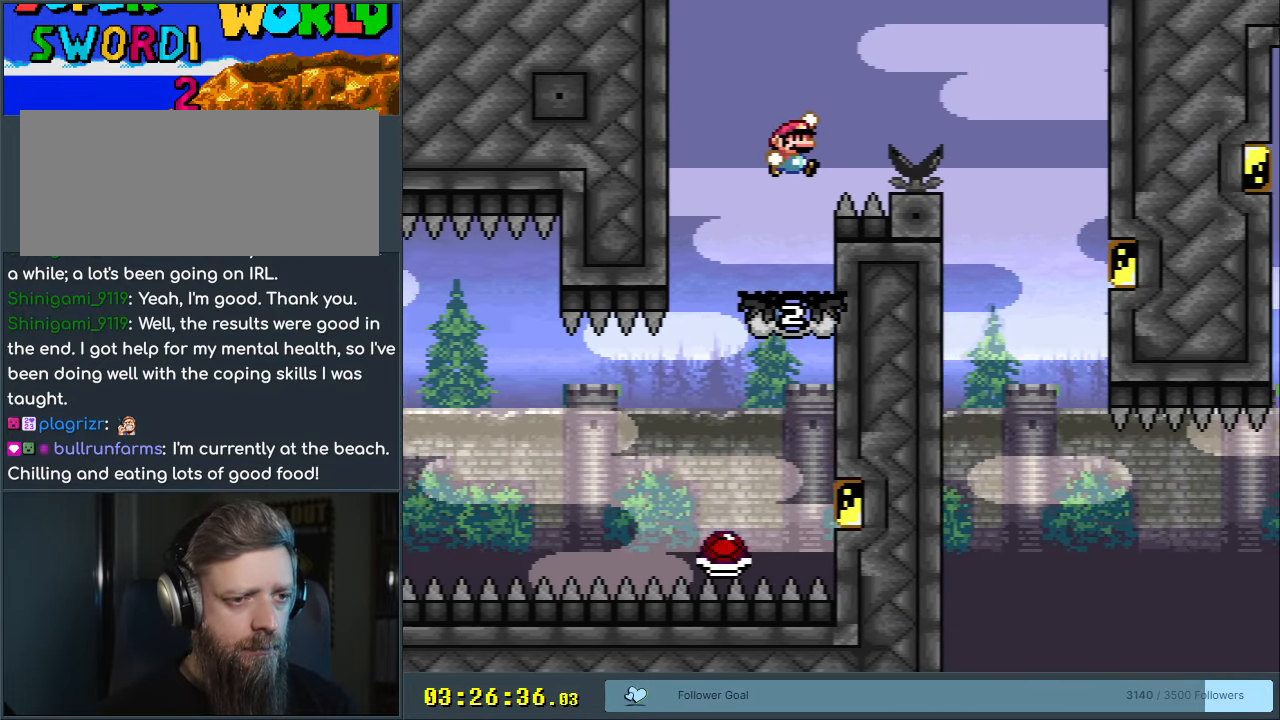
{"buttons": ["B", "Y", "DPAD_LEFT"], "events": [[333, "DPAD_RIGHT", "up"], [450, "DPAD_LEFT", "down"]]}
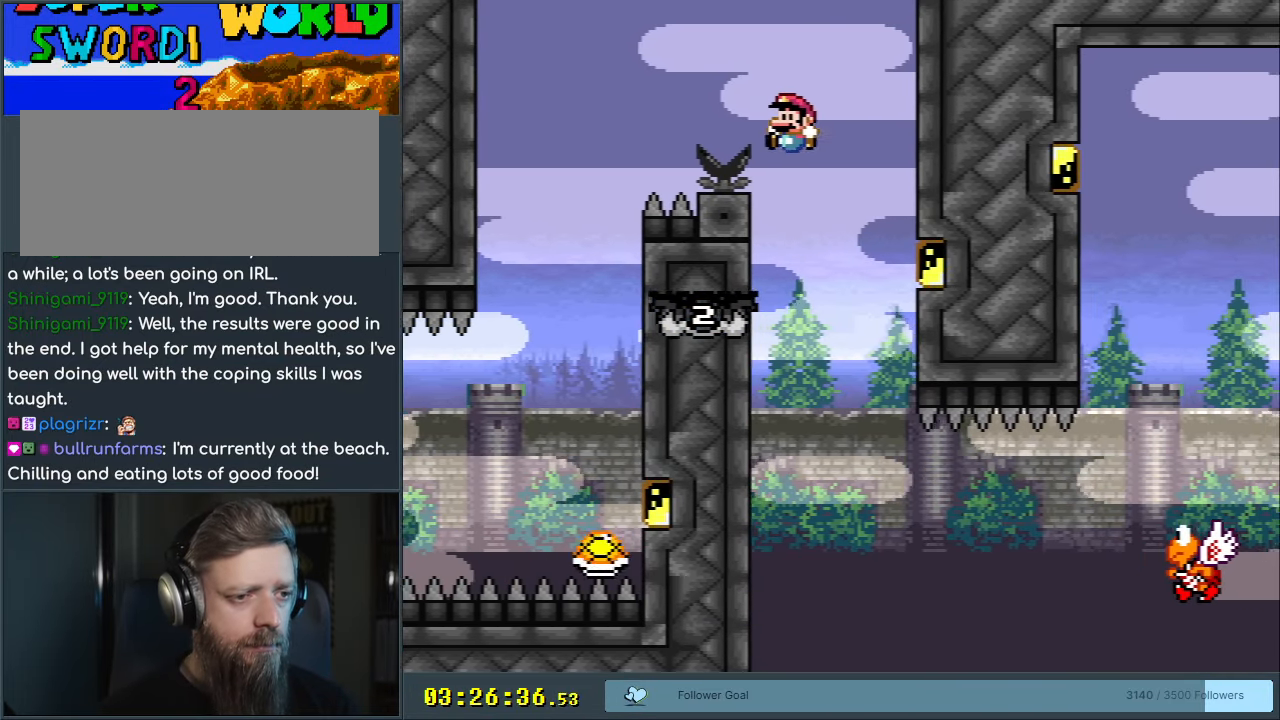
{"buttons": ["Y"], "events": [[183, "DPAD_LEFT", "up"], [217, "B", "up"]]}
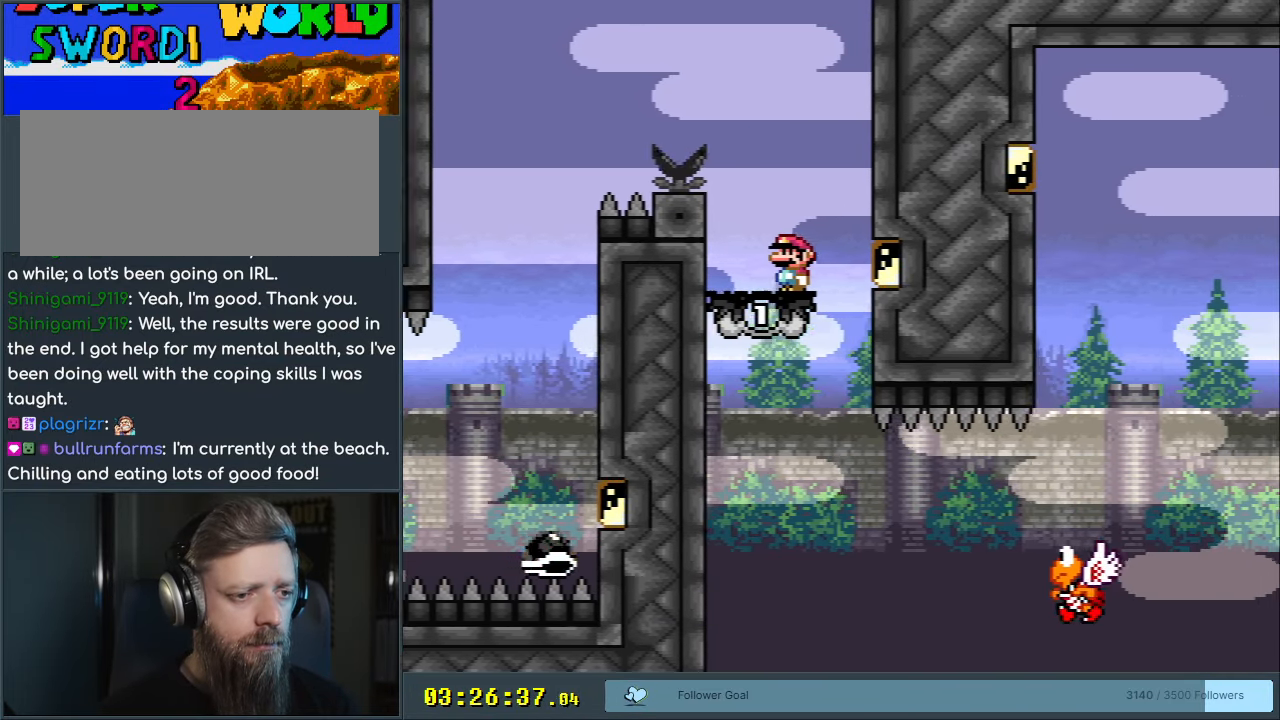
{"buttons": ["Y"], "events": [[100, "B", "down"], [133, "DPAD_LEFT", "down"], [250, "DPAD_LEFT", "up"], [417, "B", "up"]]}
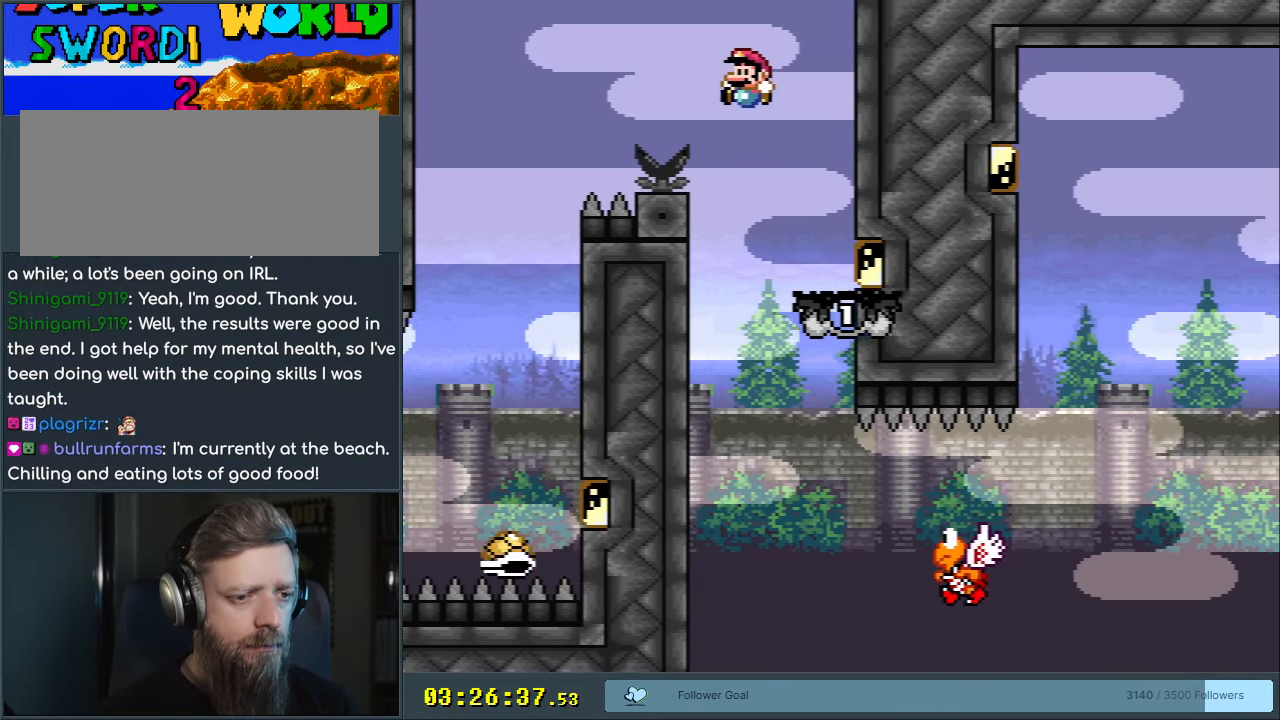
{"buttons": ["Y", "DPAD_RIGHT"], "events": [[167, "DPAD_RIGHT", "down"], [183, "B", "down"], [300, "DPAD_RIGHT", "up"], [333, "DPAD_RIGHT", "down"], [467, "B", "up"]]}
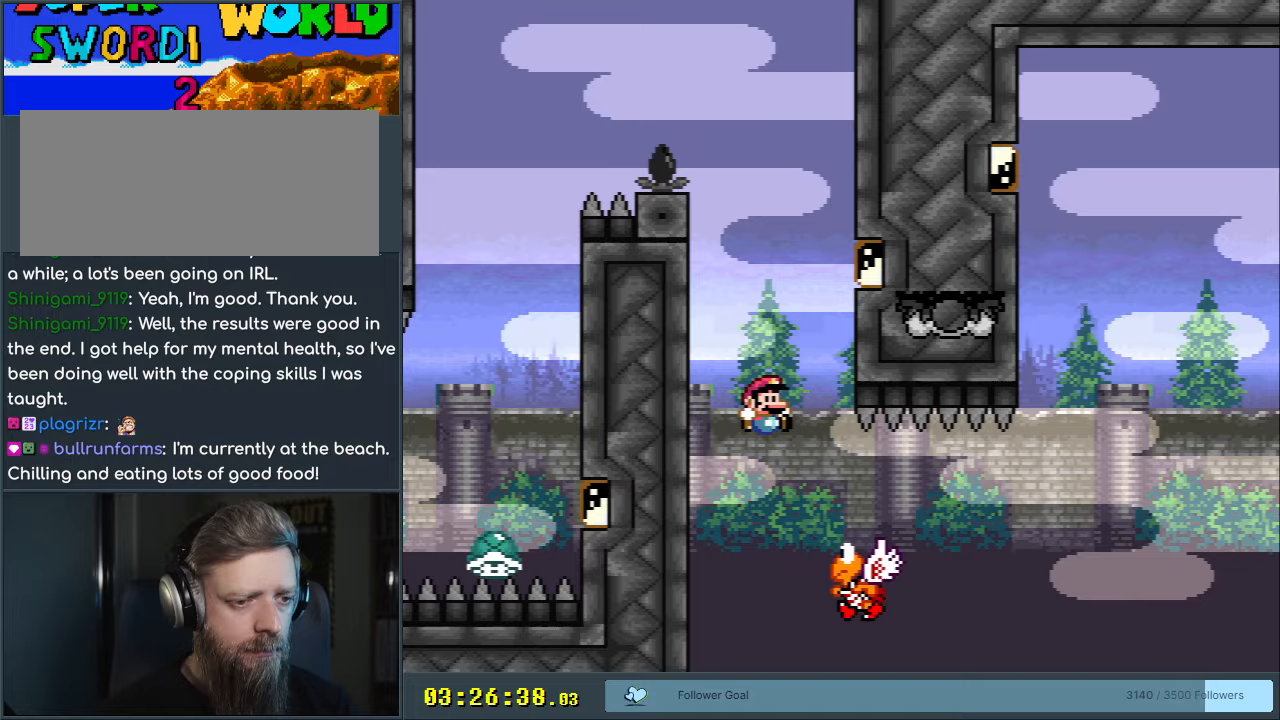
{"buttons": ["B", "Y", "DPAD_RIGHT"], "events": [[233, "B", "down"]]}
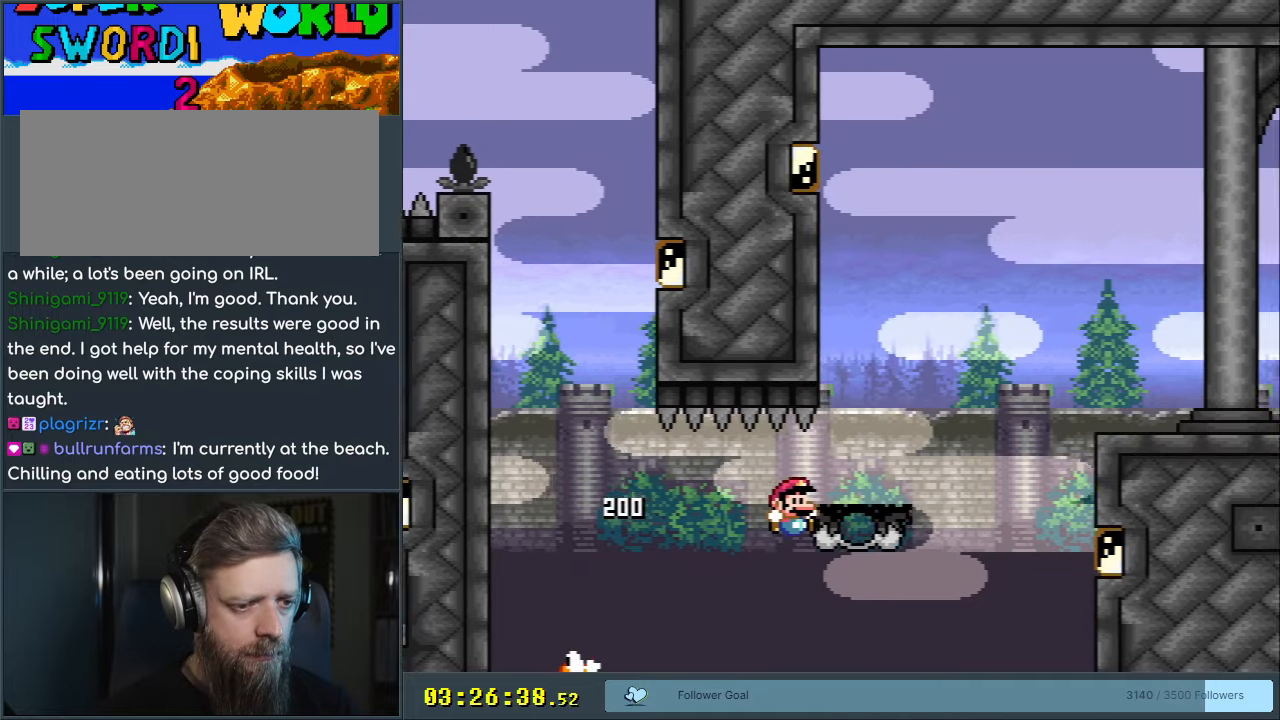
{"buttons": ["B", "Y"], "events": [[100, "B", "up"], [150, "B", "down"], [467, "DPAD_RIGHT", "up"]]}
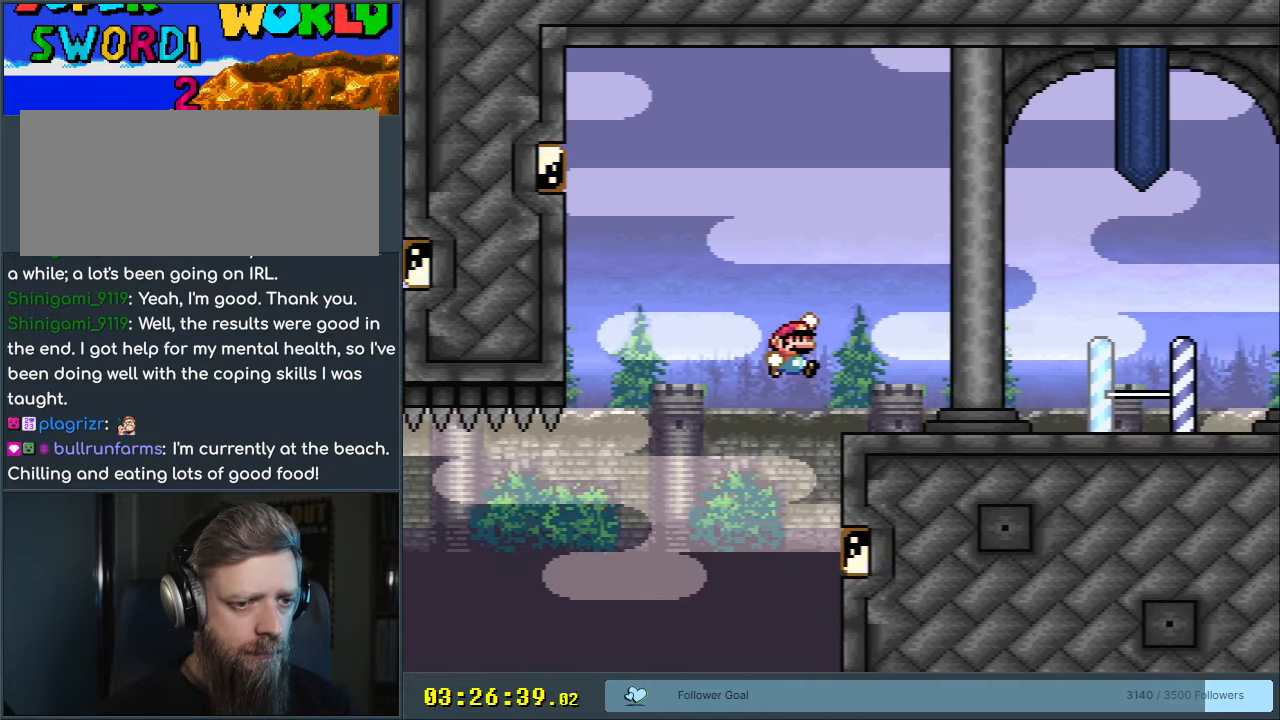
{"buttons": ["X", "DPAD_DOWN"], "events": [[100, "X", "down"], [150, "B", "up"], [167, "Y", "up"], [233, "DPAD_DOWN", "down"], [350, "A", "down"], [433, "A", "up"]]}
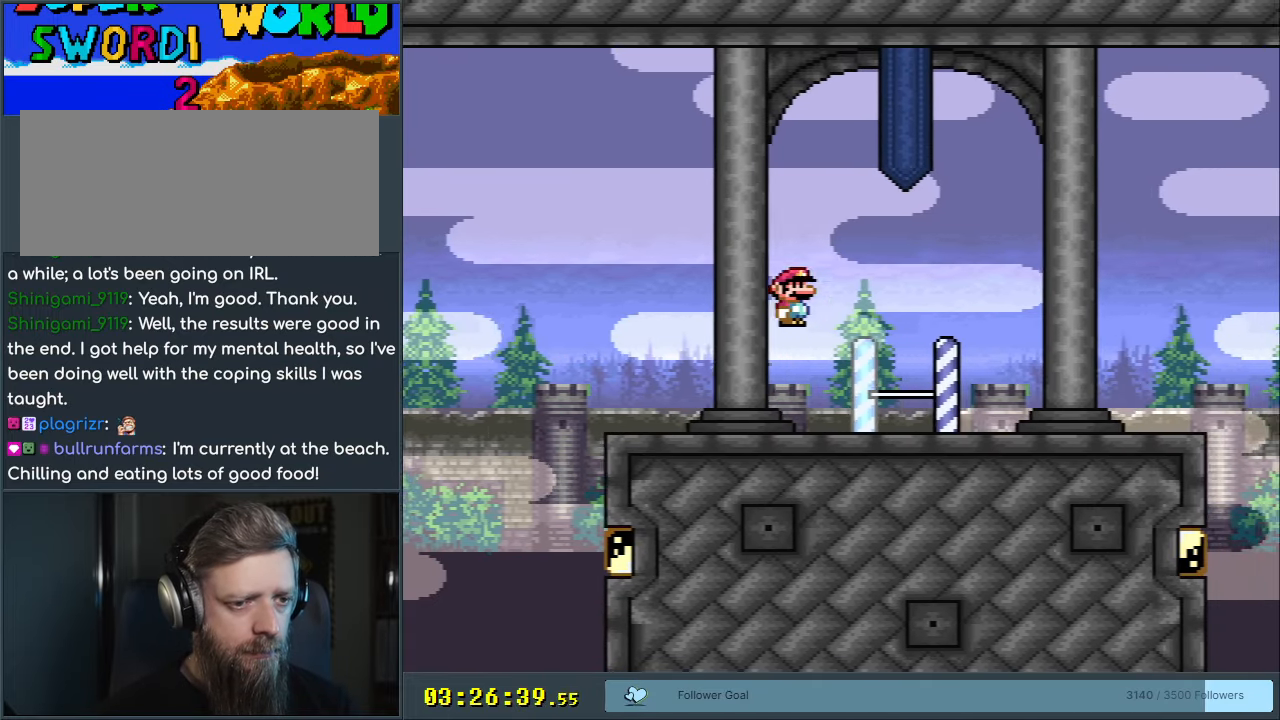
{"buttons": ["Y", "DPAD_RIGHT"], "events": [[17, "DPAD_DOWN", "up"], [117, "X", "up"], [150, "DPAD_LEFT", "down"], [183, "Y", "down"], [267, "DPAD_LEFT", "up"], [350, "DPAD_RIGHT", "down"]]}
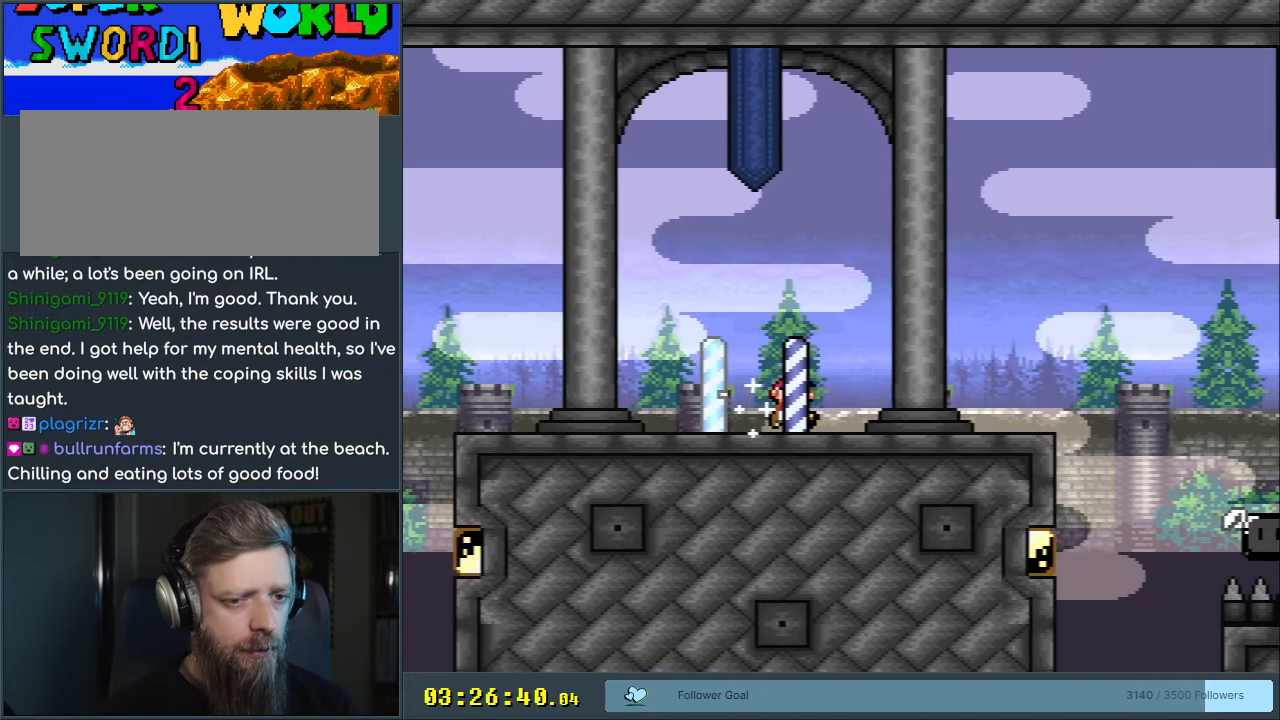
{"buttons": ["B", "Y"], "events": [[400, "B", "down"], [433, "DPAD_RIGHT", "up"]]}
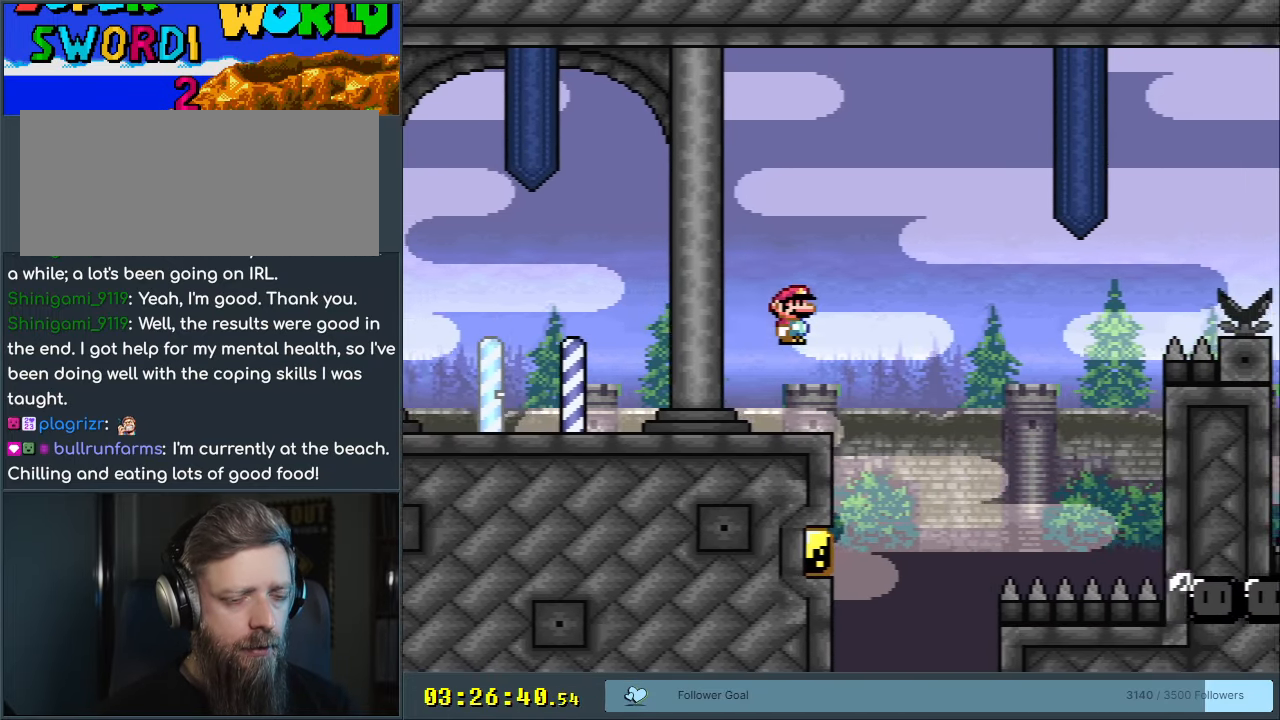
{"buttons": ["Y", "DPAD_LEFT"], "events": [[100, "DPAD_LEFT", "down"], [183, "B", "up"]]}
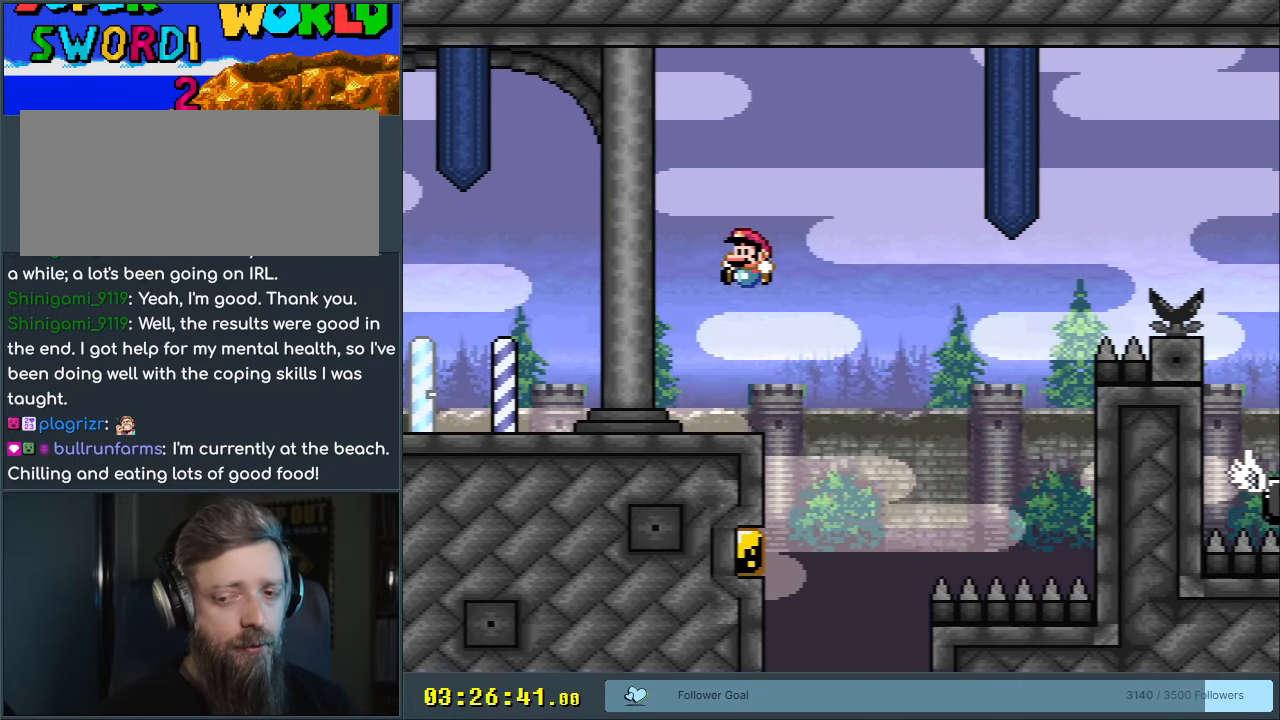
{"buttons": ["Y", "DPAD_UP"], "events": [[33, "DPAD_LEFT", "up"], [117, "DPAD_RIGHT", "down"], [233, "DPAD_RIGHT", "up"], [417, "DPAD_UP", "down"]]}
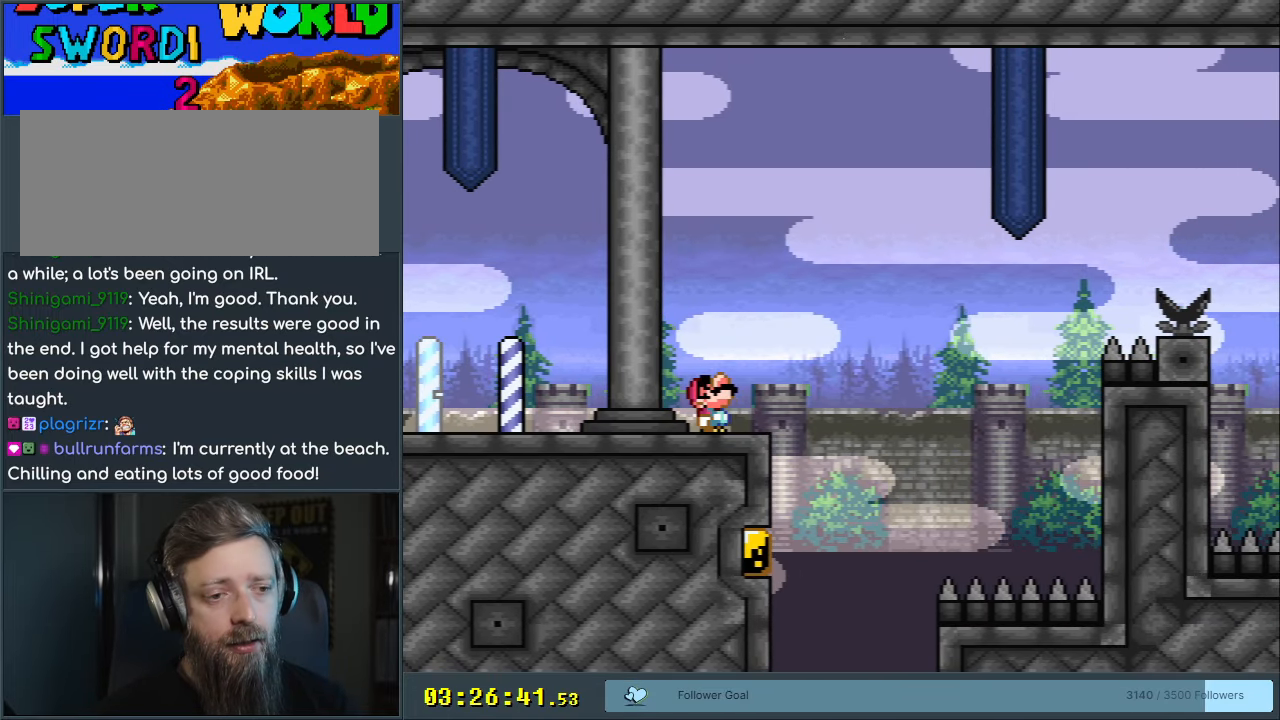
{"buttons": ["Y", "DPAD_DOWN"], "events": [[50, "DPAD_UP", "up"], [67, "DPAD_UP", "down"], [300, "DPAD_UP", "up"], [400, "DPAD_DOWN", "down"]]}
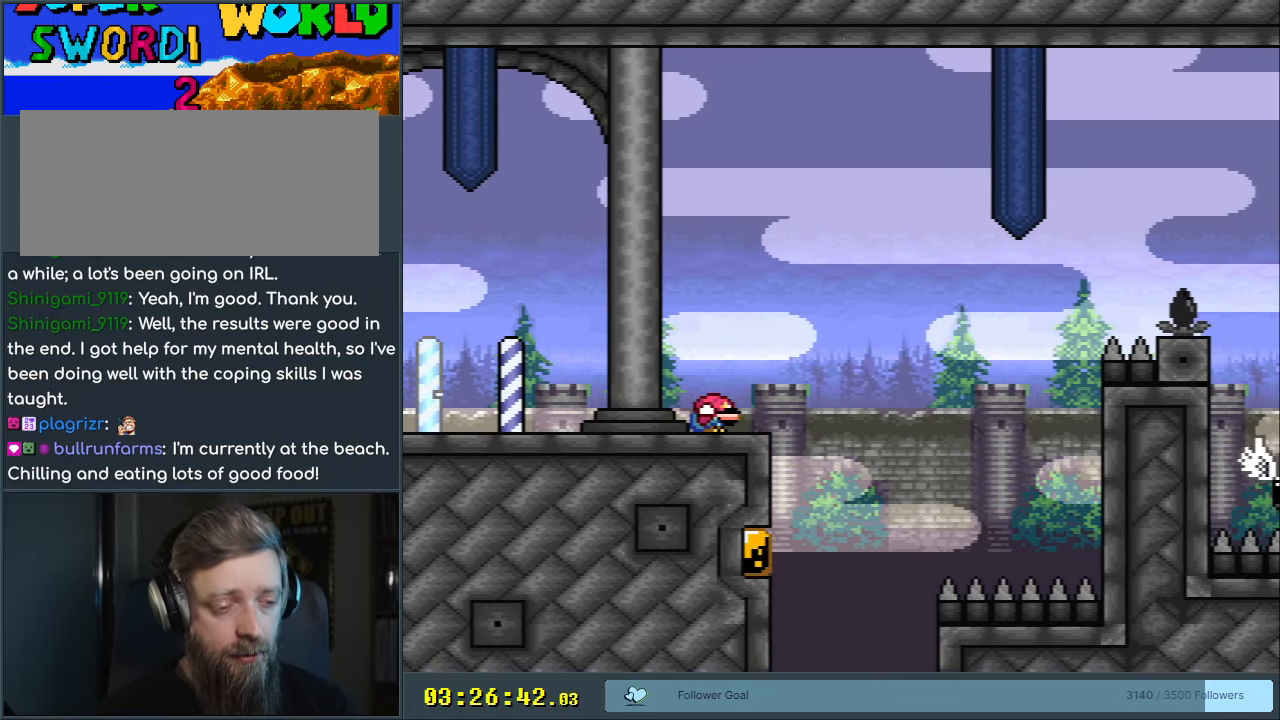
{"buttons": ["Y"], "events": [[117, "DPAD_DOWN", "up"], [150, "DPAD_DOWN", "down"], [350, "DPAD_DOWN", "up"]]}
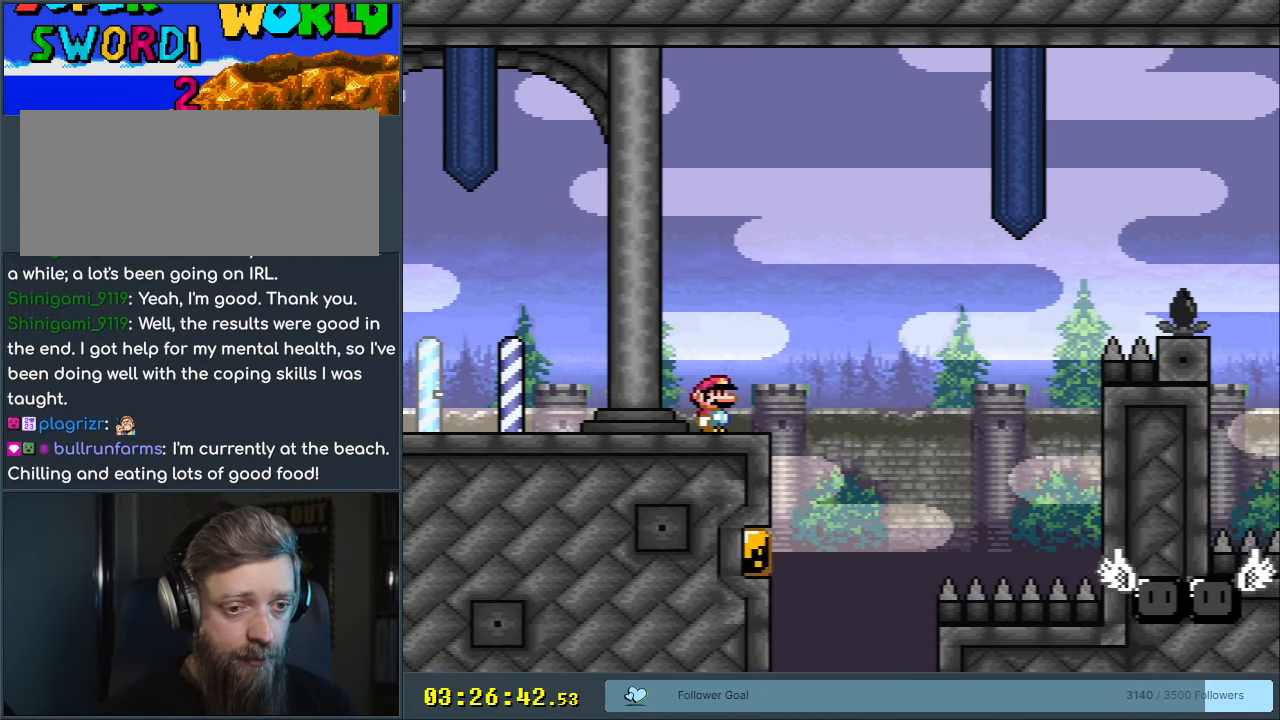
{"buttons": ["B", "Y"], "events": [[67, "DPAD_RIGHT", "down"], [117, "B", "down"], [483, "DPAD_RIGHT", "up"]]}
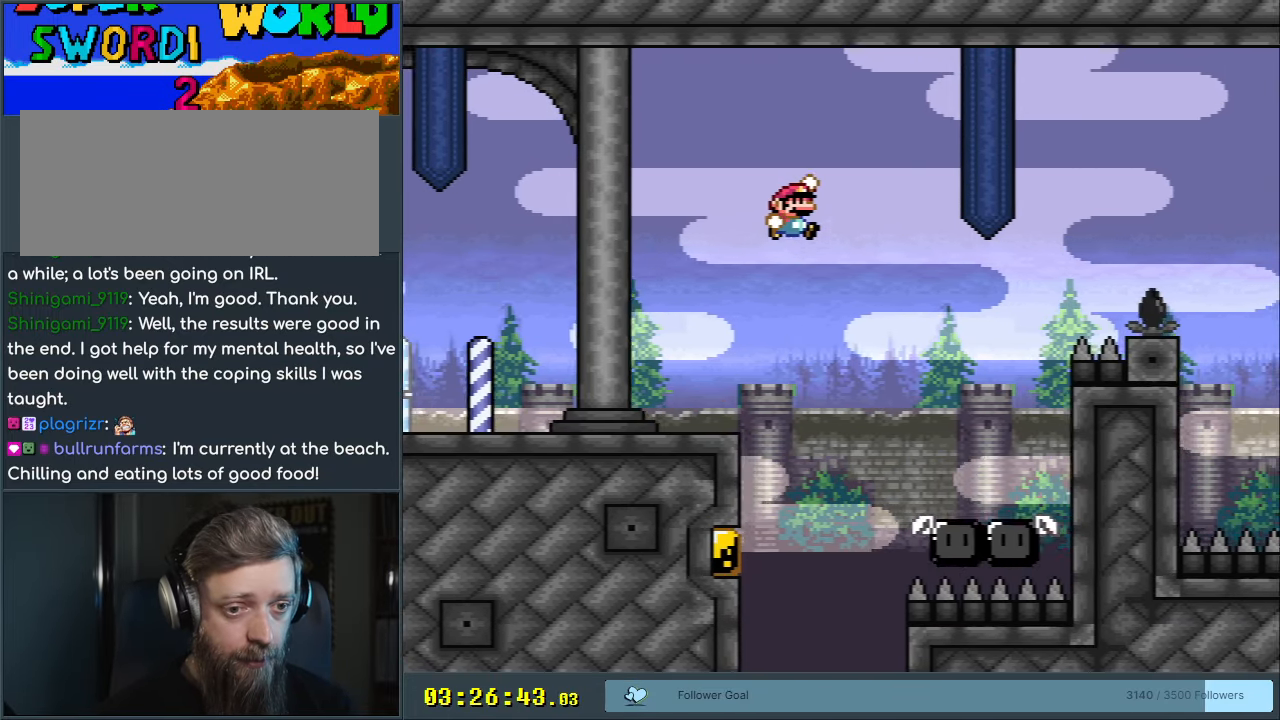
{"buttons": ["Y", "DPAD_LEFT"], "events": [[167, "DPAD_LEFT", "down"], [283, "B", "up"], [300, "DPAD_LEFT", "up"], [433, "DPAD_LEFT", "down"]]}
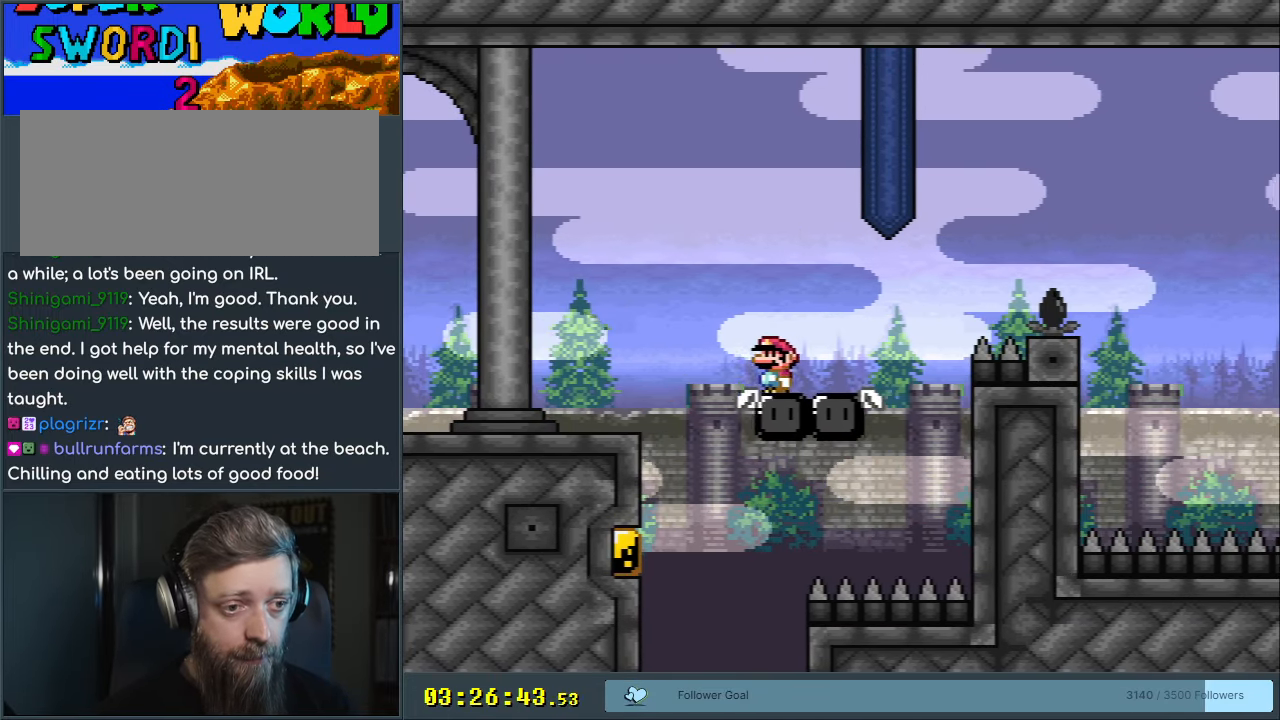
{"buttons": ["Y", "DPAD_RIGHT"], "events": [[33, "DPAD_LEFT", "up"], [333, "DPAD_RIGHT", "down"]]}
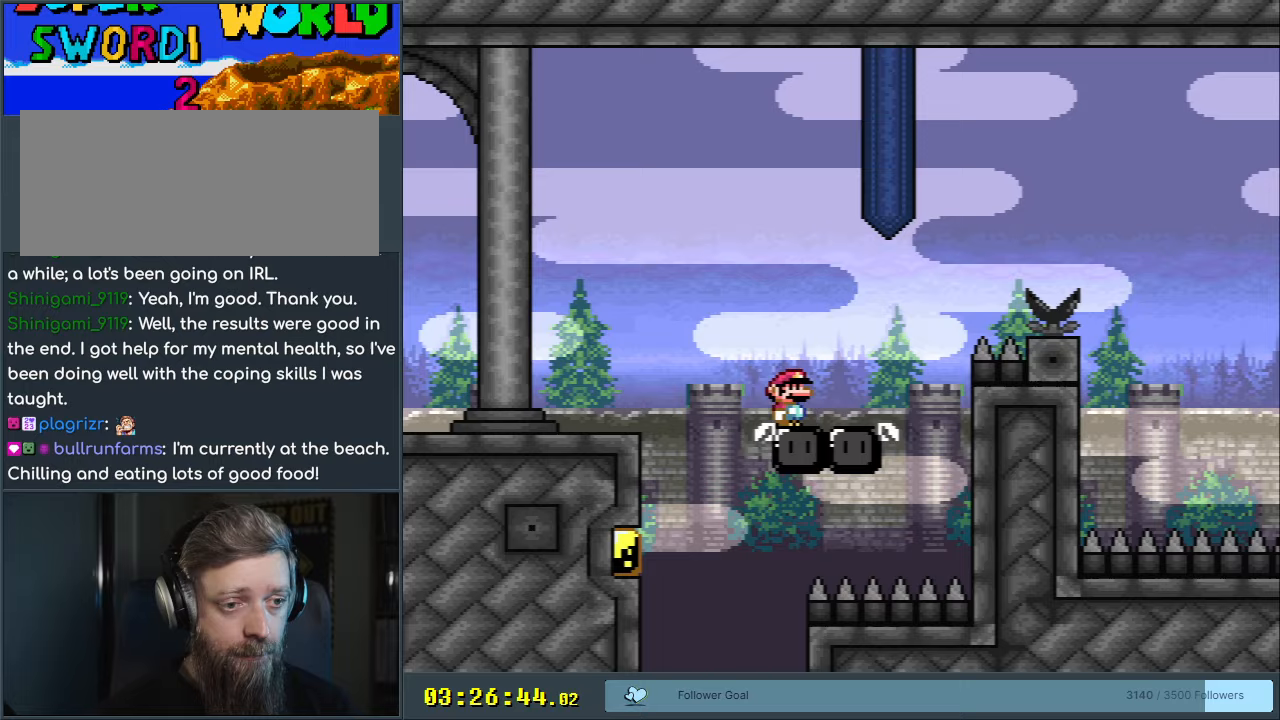
{"buttons": ["B", "Y", "DPAD_RIGHT"], "events": [[150, "B", "down"]]}